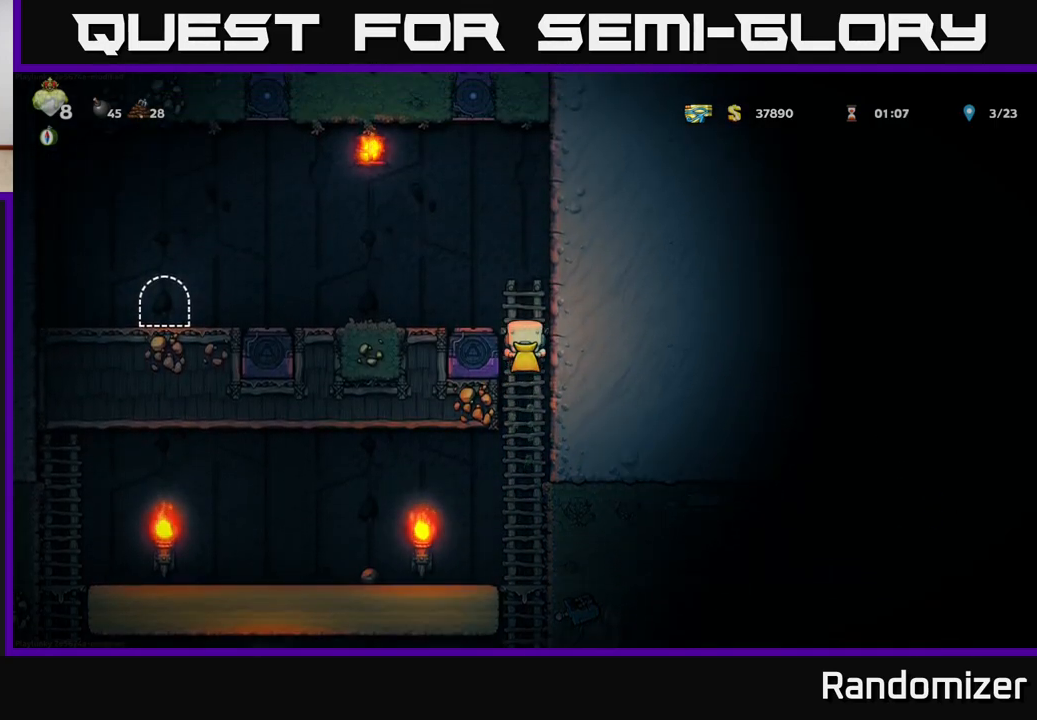
Gameplay with a controller (Xbox layout); each line is a JSON object with the inputs held at the frame after it. "events" lists button and stick changes between this image and that frame as [ms after this image, input, new state], when the widget could be followed in between.
{"buttons": [], "left_stick": "left", "right_stick": "center", "events": [[17, "A", "down"], [100, "left_stick", "left"], [283, "A", "up"]]}
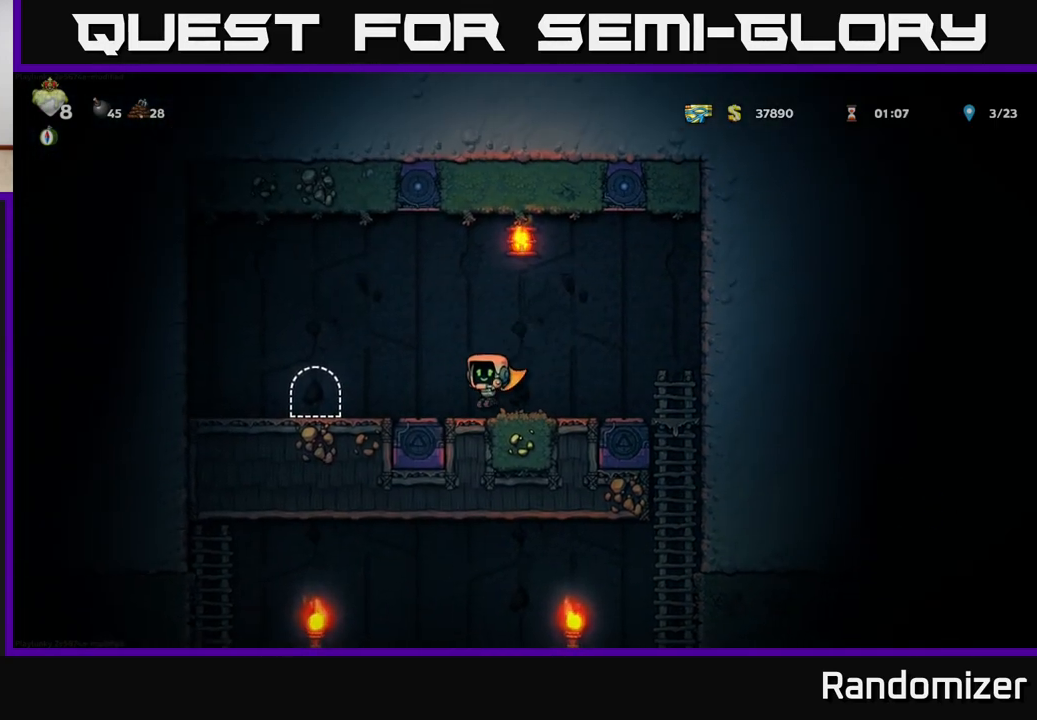
{"buttons": [], "left_stick": "center", "right_stick": "center", "events": [[333, "left_stick", "center"], [350, "L2", "down"], [433, "L2", "up"]]}
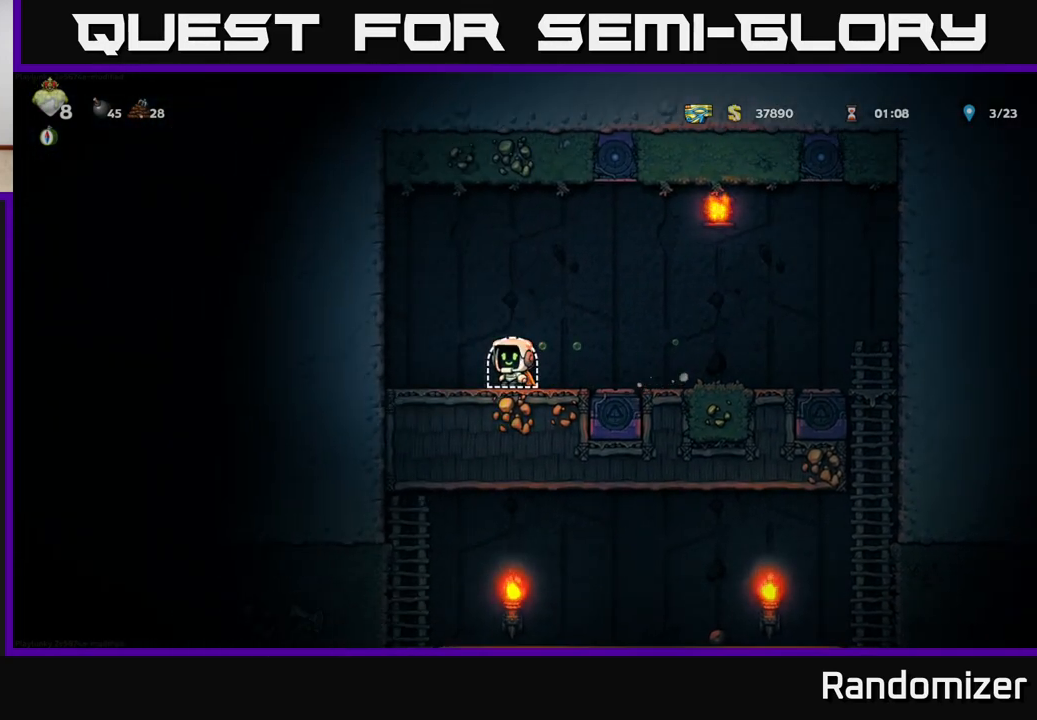
{"buttons": [], "left_stick": "center", "right_stick": "center", "events": [[33, "L2", "down"], [100, "L2", "up"]]}
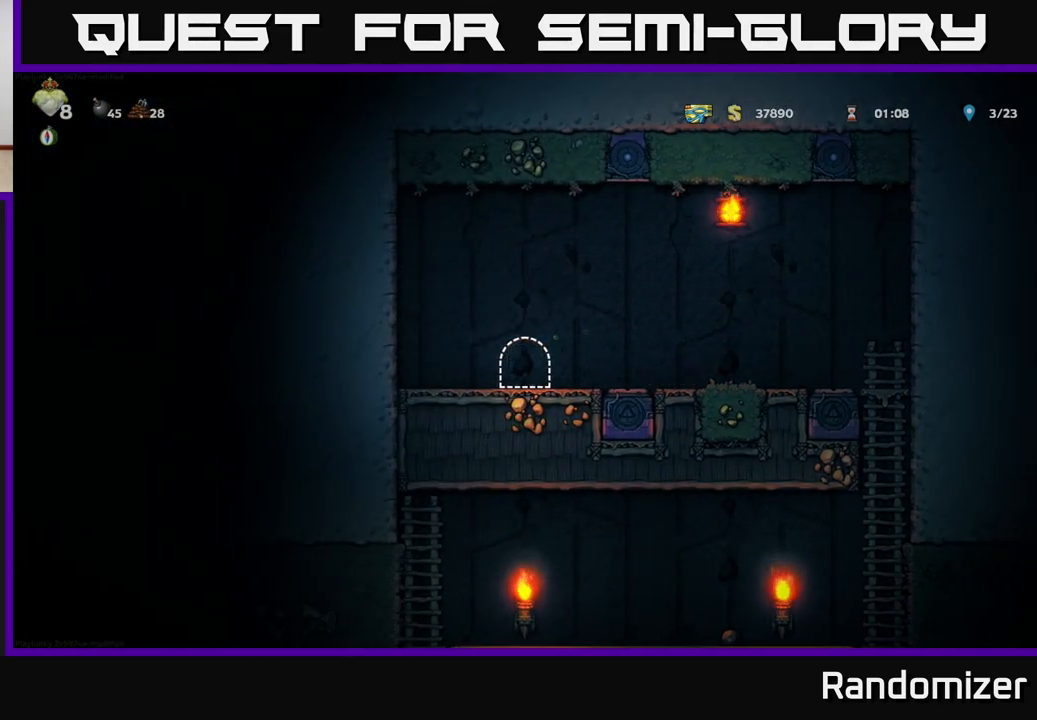
{"buttons": [], "left_stick": "center", "right_stick": "center", "events": []}
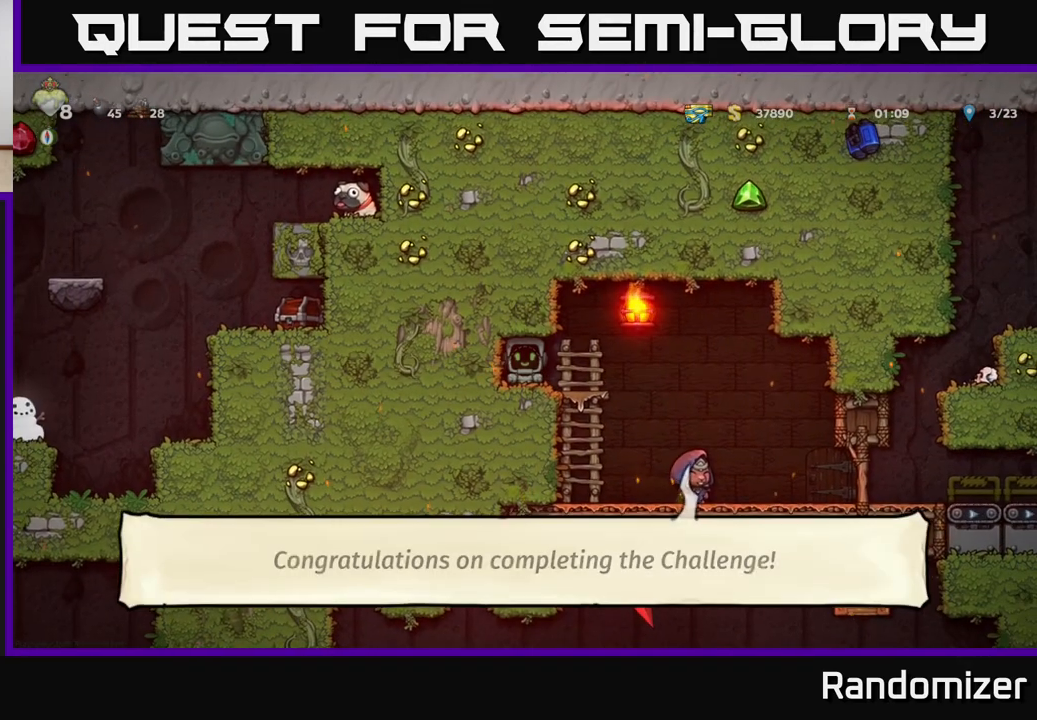
{"buttons": [], "left_stick": "right", "right_stick": "center", "events": [[50, "left_stick", "right"]]}
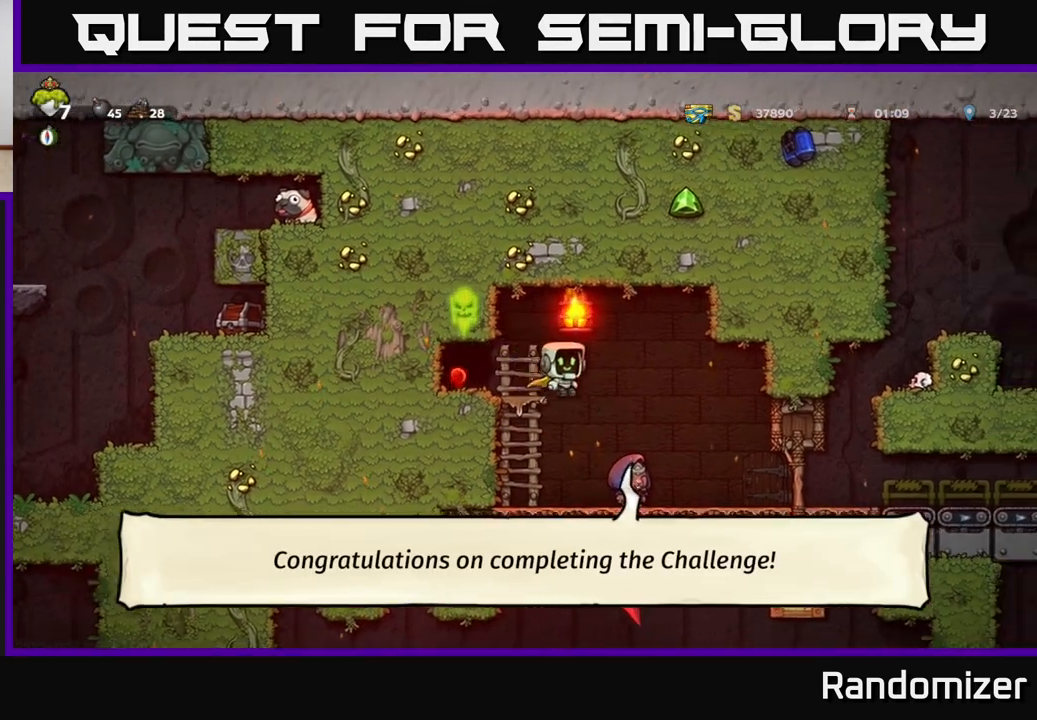
{"buttons": [], "left_stick": "right", "right_stick": "center", "events": []}
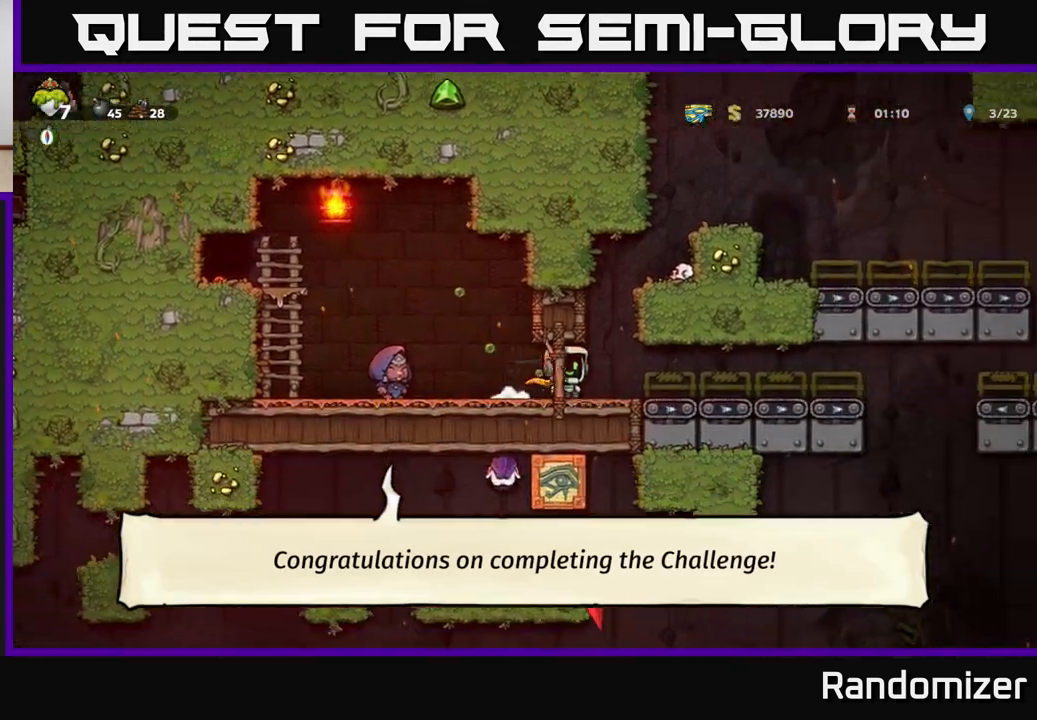
{"buttons": [], "left_stick": "right", "right_stick": "center", "events": []}
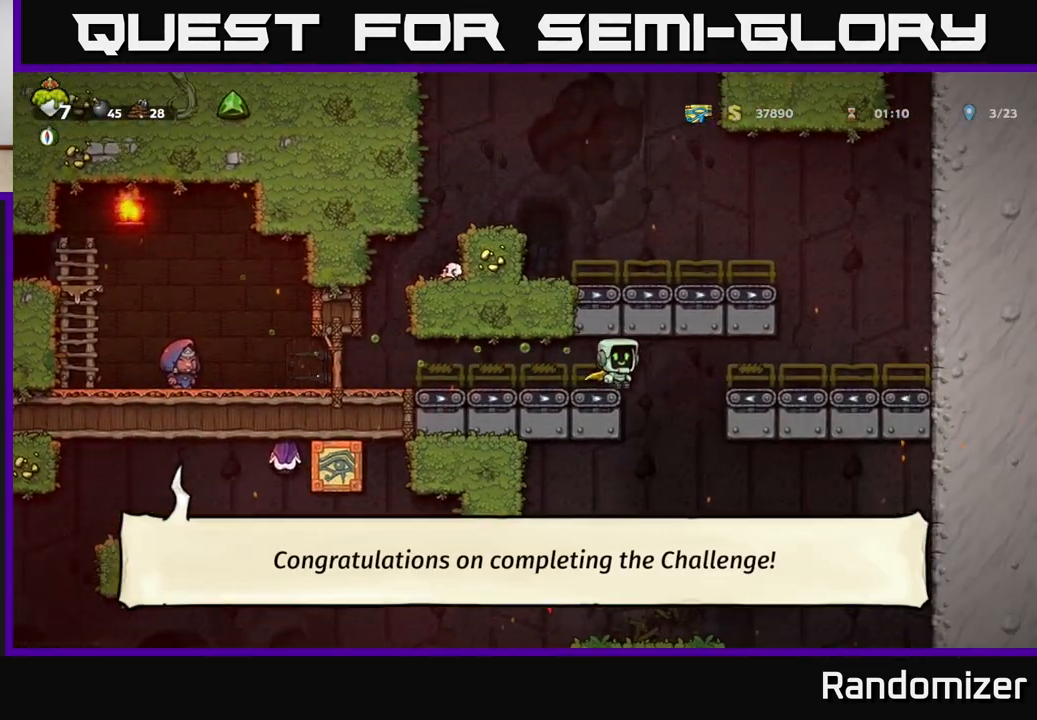
{"buttons": ["A"], "left_stick": "center", "right_stick": "center", "events": [[133, "left_stick", "left"], [267, "left_stick", "center"], [500, "A", "down"]]}
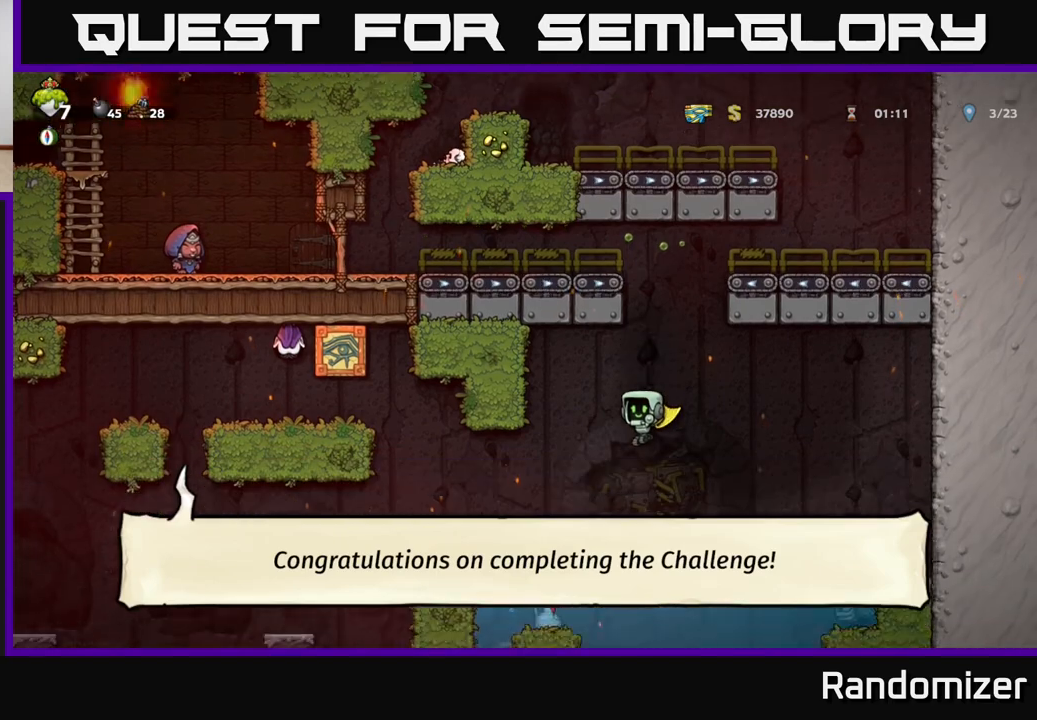
{"buttons": [], "left_stick": "center", "right_stick": "center", "events": [[83, "A", "up"]]}
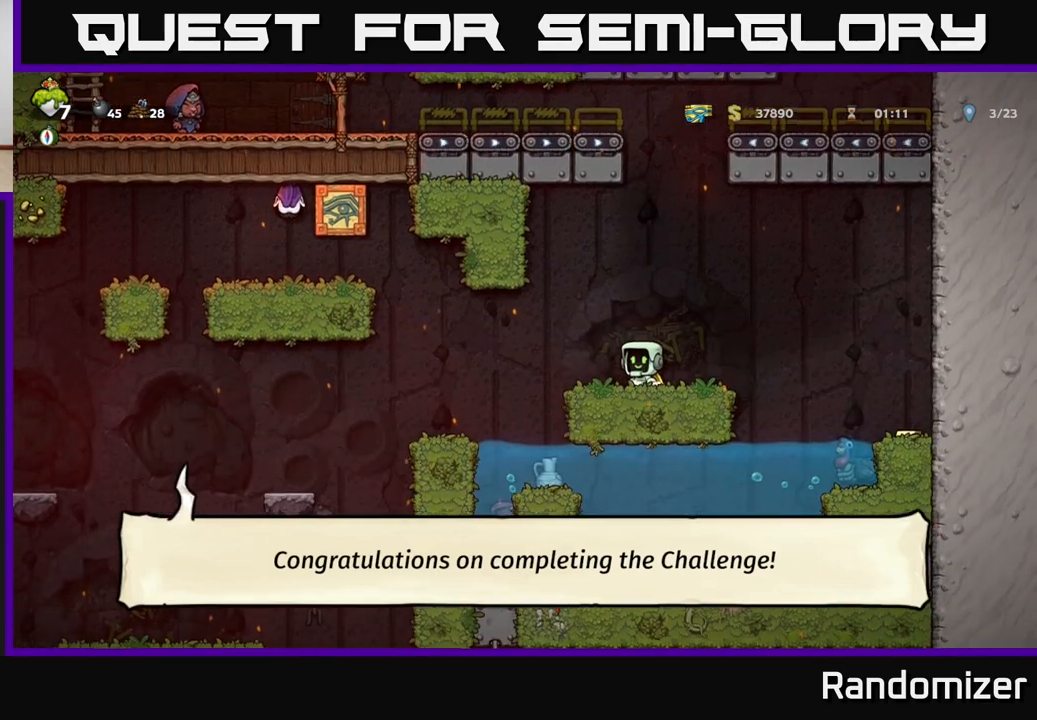
{"buttons": [], "left_stick": "center", "right_stick": "center", "events": [[50, "left_stick", "left"], [267, "A", "down"], [333, "A", "up"], [500, "left_stick", "center"]]}
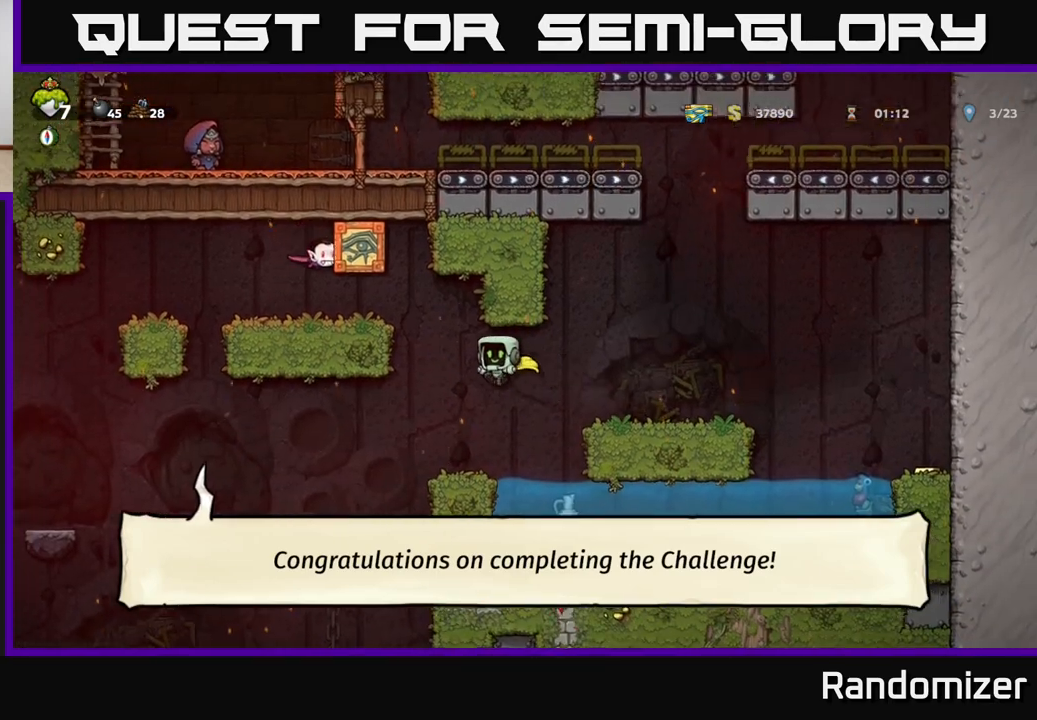
{"buttons": [], "left_stick": "center", "right_stick": "center", "events": []}
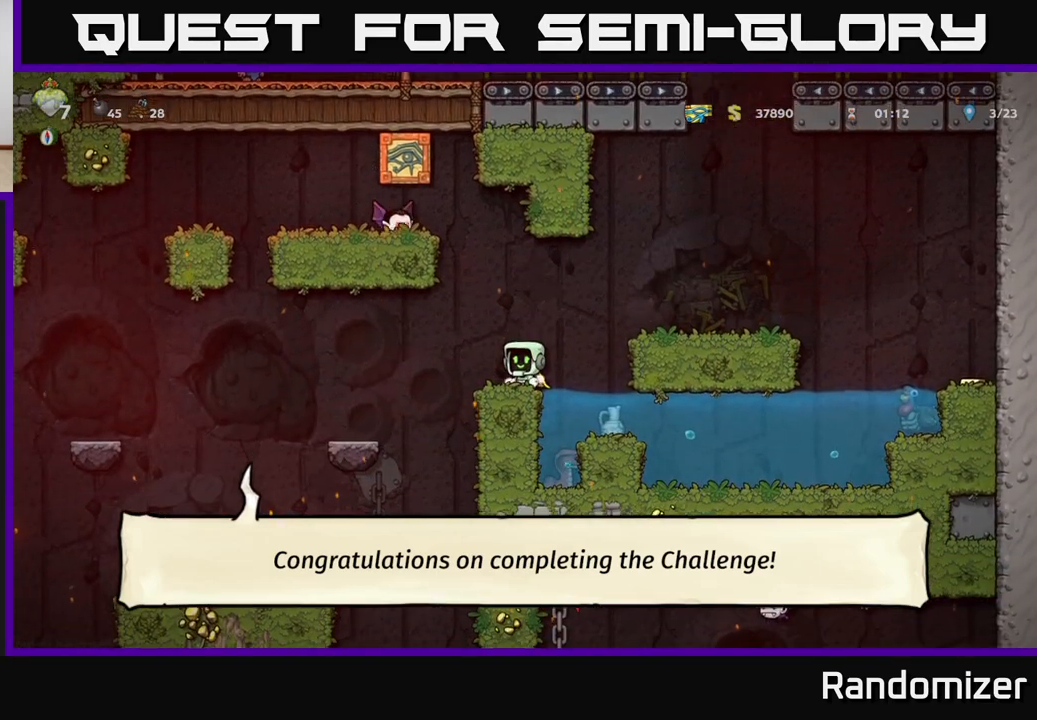
{"buttons": [], "left_stick": "center", "right_stick": "center", "events": [[250, "A", "down"], [283, "left_stick", "right"], [300, "A", "up"], [467, "left_stick", "center"]]}
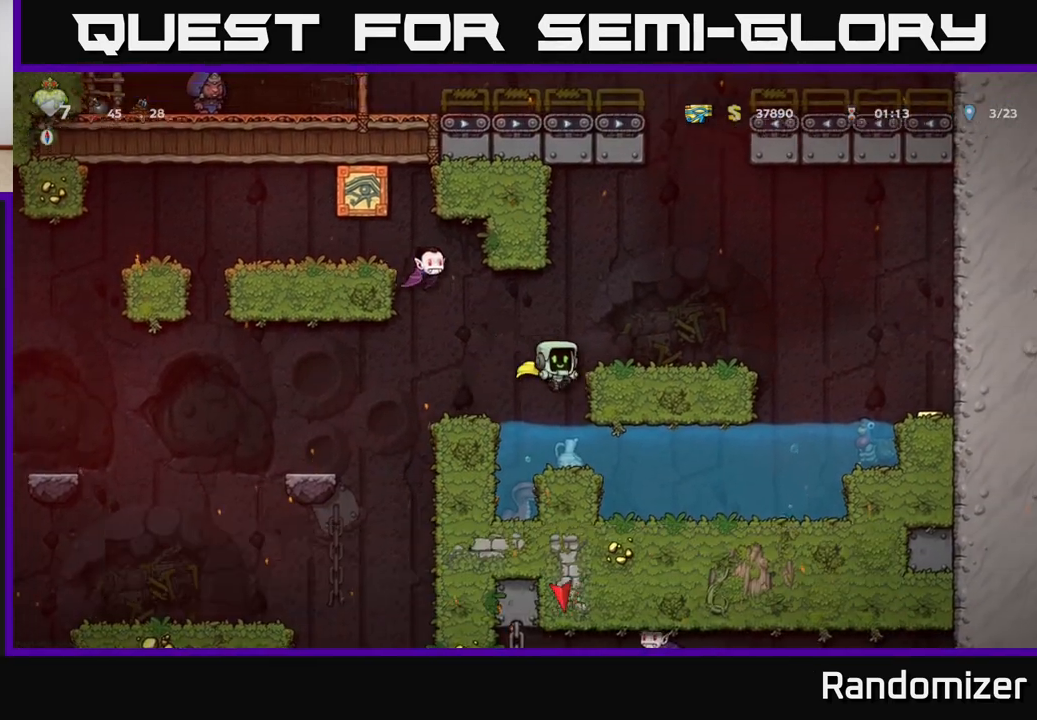
{"buttons": ["X"], "left_stick": "down", "right_stick": "center", "events": [[400, "left_stick", "down"], [483, "X", "down"]]}
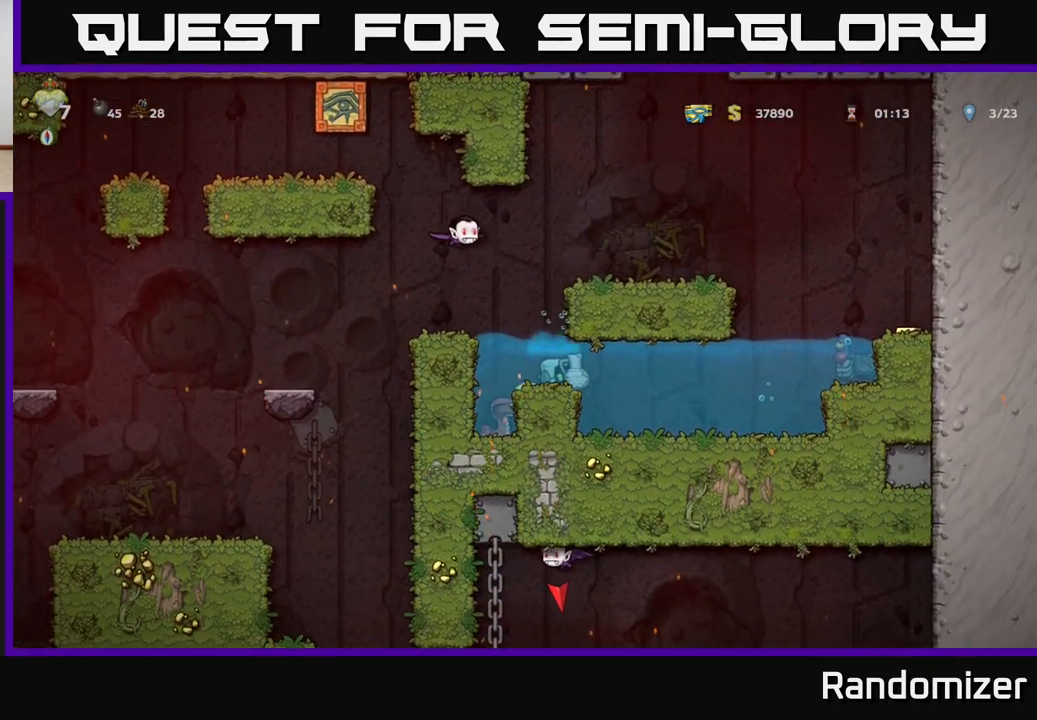
{"buttons": [], "left_stick": "right", "right_stick": "center", "events": [[83, "X", "up"], [117, "left_stick", "right"]]}
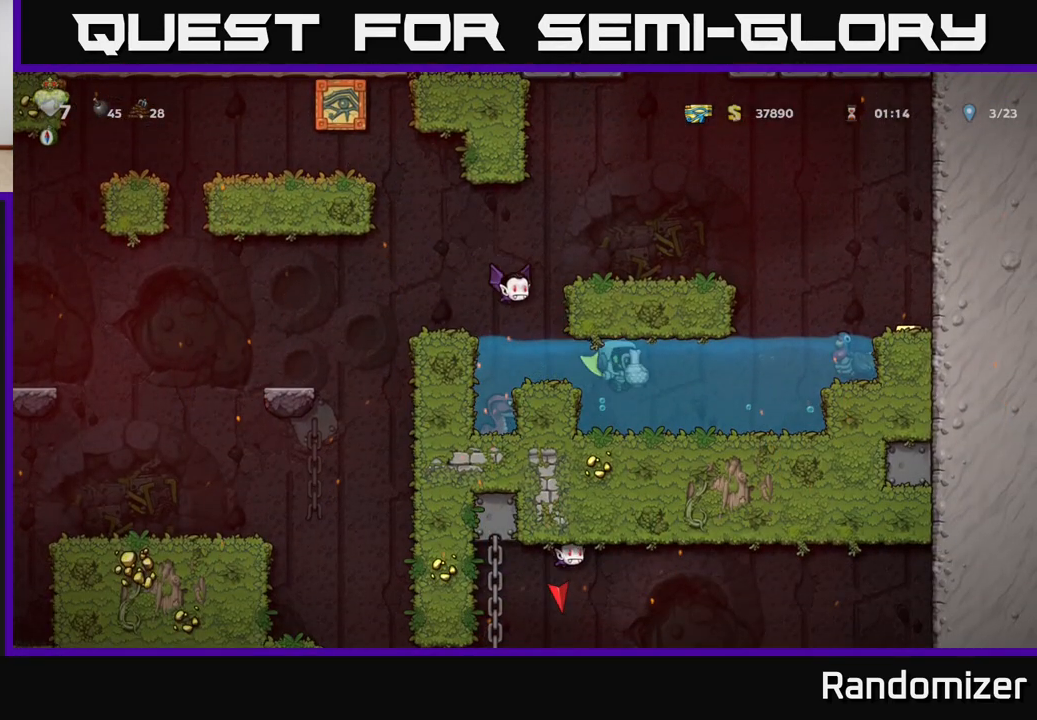
{"buttons": [], "left_stick": "right", "right_stick": "center", "events": [[200, "A", "down"], [300, "A", "up"], [417, "A", "down"], [500, "A", "up"]]}
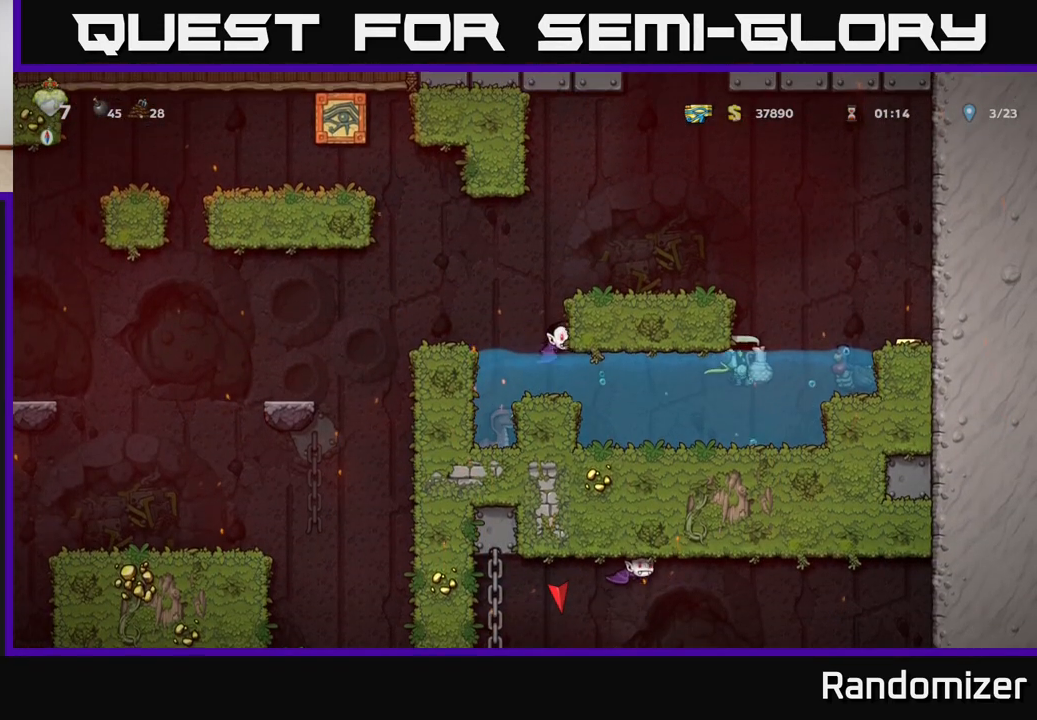
{"buttons": [], "left_stick": "right", "right_stick": "center", "events": [[67, "A", "down"], [250, "A", "up"]]}
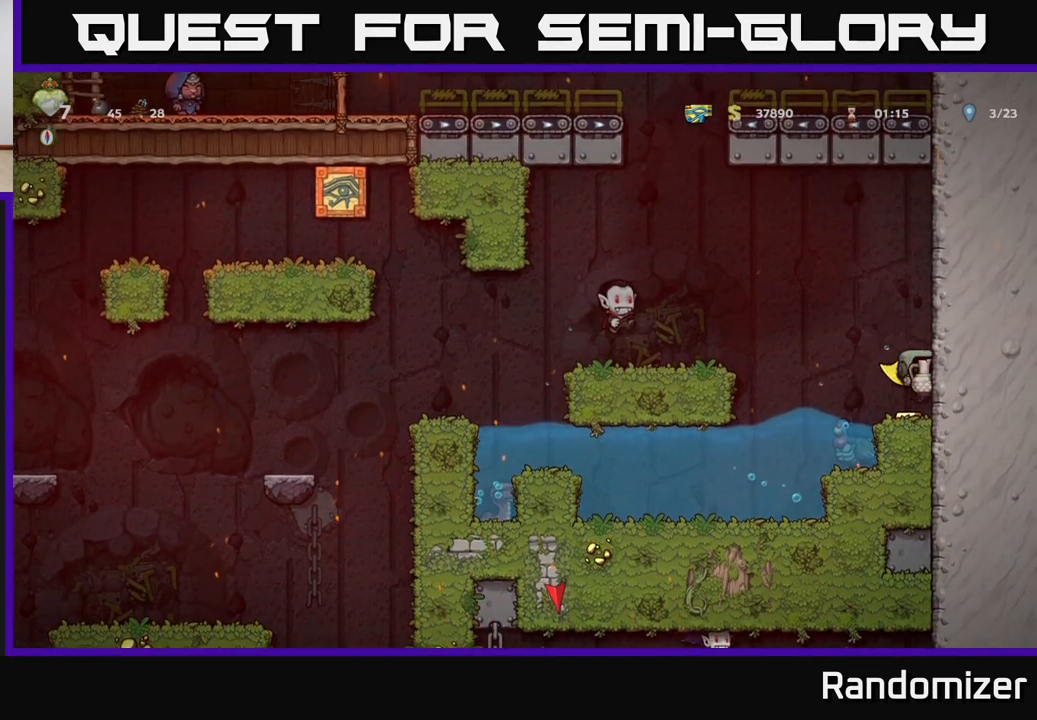
{"buttons": ["X"], "left_stick": "center", "right_stick": "center", "events": [[17, "left_stick", "center"], [100, "left_stick", "left"], [217, "A", "down"], [217, "left_stick", "center"], [300, "A", "up"], [400, "X", "down"]]}
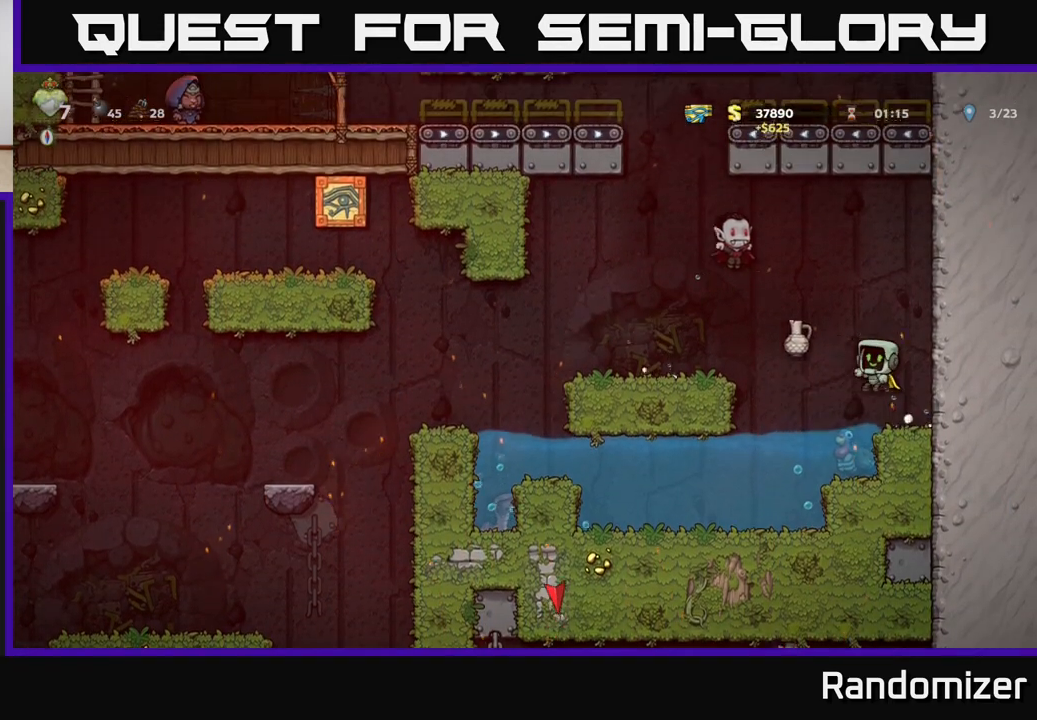
{"buttons": ["A"], "left_stick": "left", "right_stick": "center", "events": [[17, "X", "up"], [67, "left_stick", "right"], [233, "left_stick", "center"], [317, "A", "down"], [417, "left_stick", "left"]]}
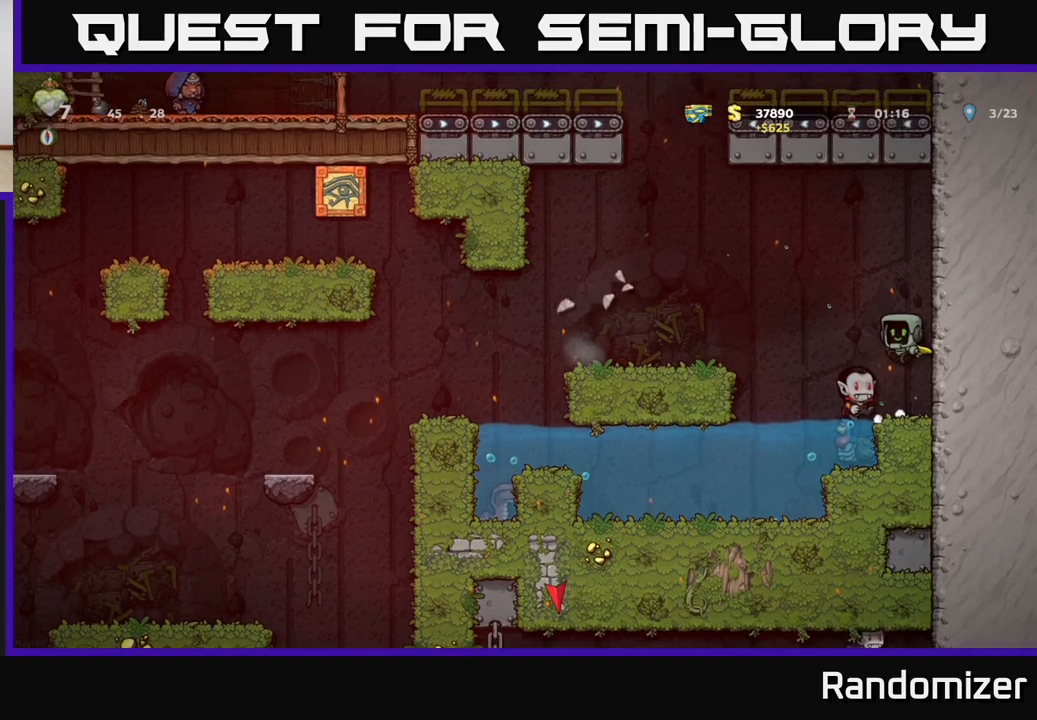
{"buttons": ["A"], "left_stick": "left", "right_stick": "center", "events": [[17, "A", "up"], [150, "left_stick", "right"], [283, "A", "down"], [317, "left_stick", "left"]]}
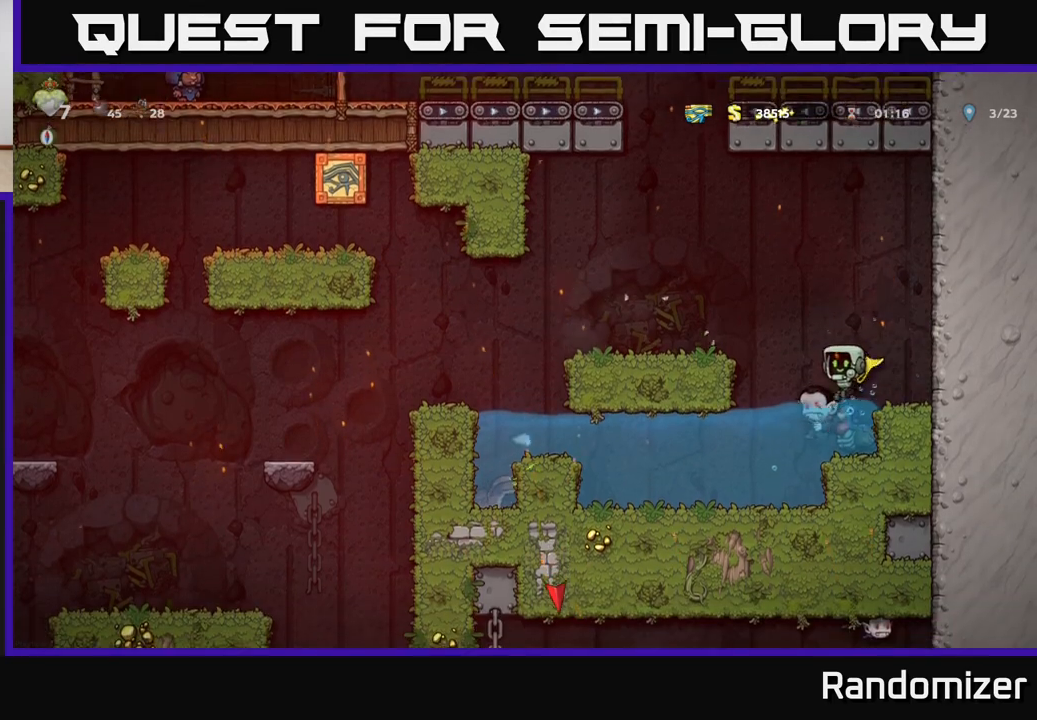
{"buttons": [], "left_stick": "up-left", "right_stick": "center", "events": [[383, "left_stick", "up-left"], [483, "A", "up"]]}
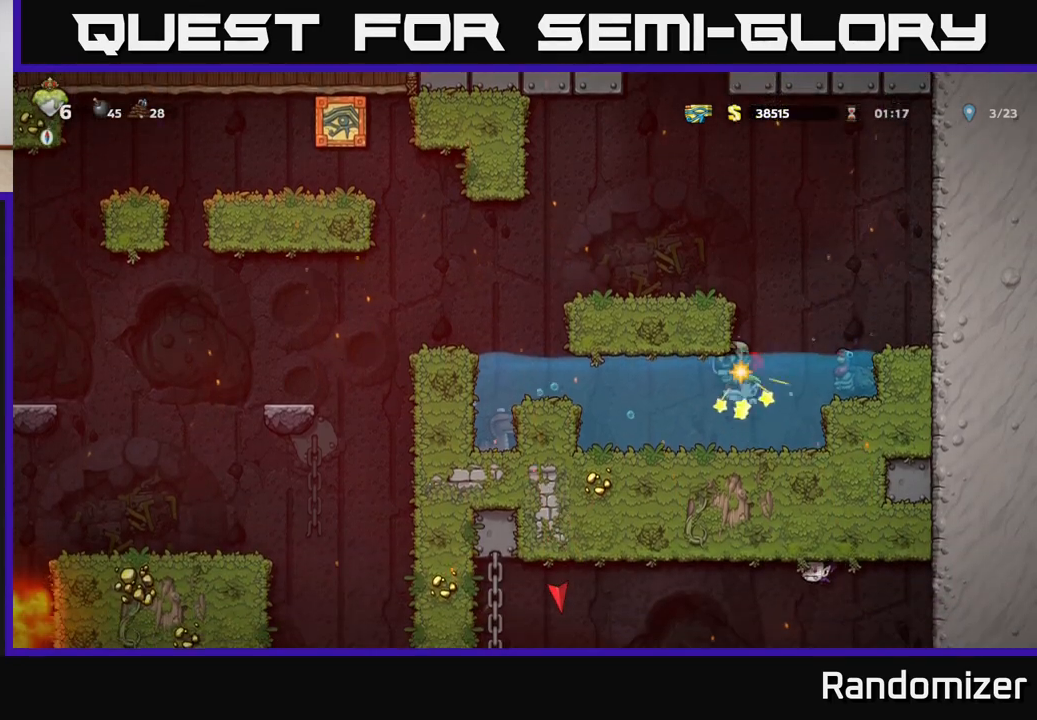
{"buttons": ["A"], "left_stick": "right", "right_stick": "center", "events": [[50, "A", "down"], [83, "left_stick", "up"], [267, "left_stick", "right"], [317, "A", "up"], [417, "A", "down"]]}
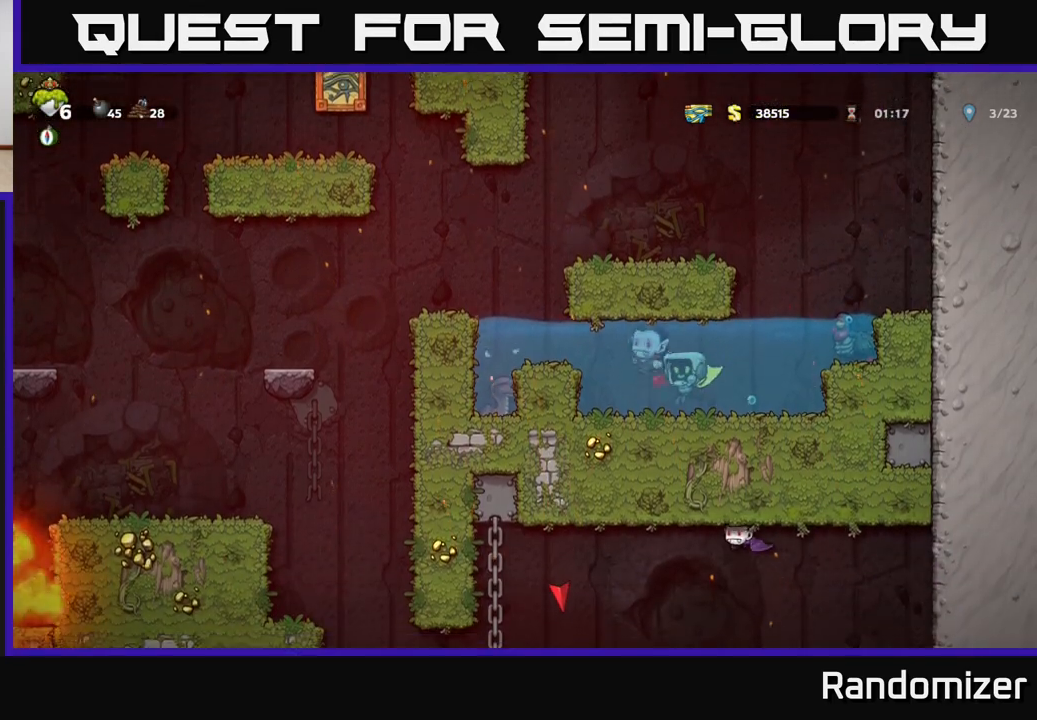
{"buttons": ["X"], "left_stick": "left", "right_stick": "center", "events": [[33, "A", "up"], [33, "X", "down"], [100, "left_stick", "left"], [133, "X", "up"], [233, "X", "down"], [300, "A", "down"], [317, "X", "up"], [417, "X", "down"], [450, "A", "up"]]}
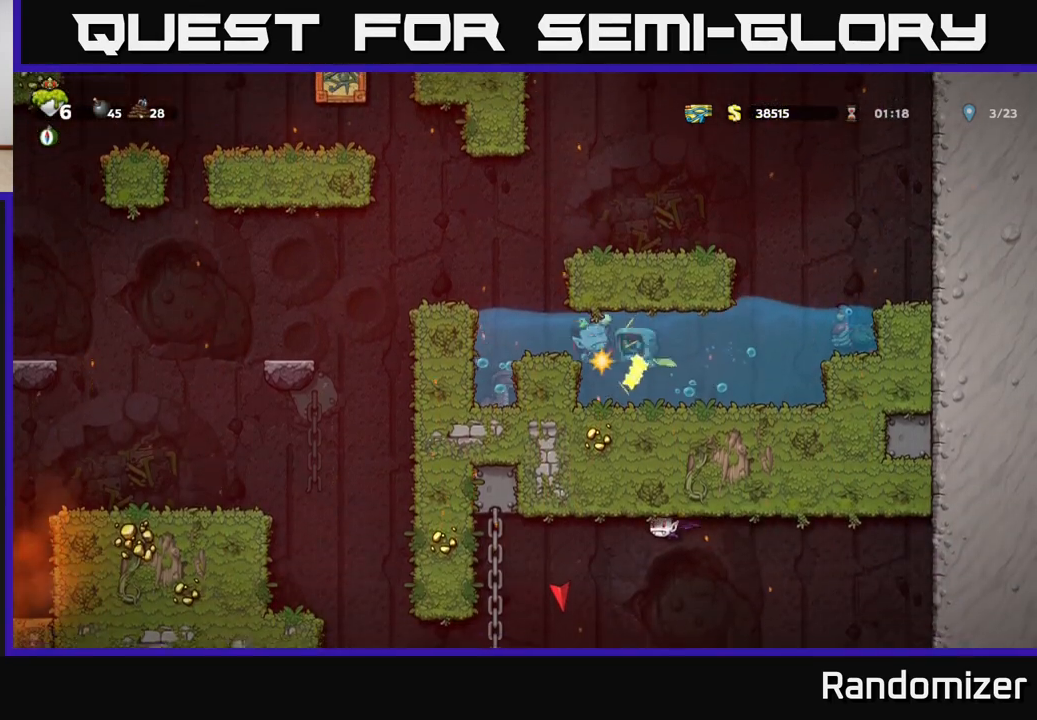
{"buttons": ["A"], "left_stick": "left", "right_stick": "center", "events": [[17, "X", "up"], [83, "A", "down"], [167, "X", "down"], [183, "A", "up"], [200, "X", "up"], [317, "A", "down"], [417, "A", "up"], [500, "A", "down"]]}
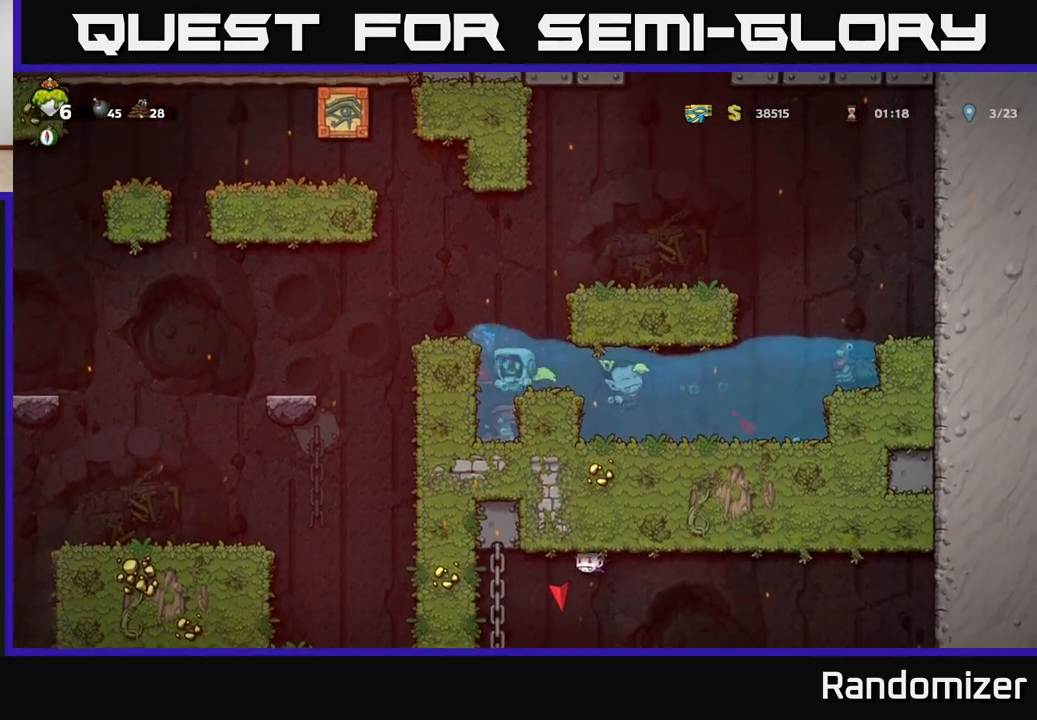
{"buttons": [], "left_stick": "left", "right_stick": "center", "events": [[150, "A", "up"], [283, "left_stick", "center"], [467, "left_stick", "left"]]}
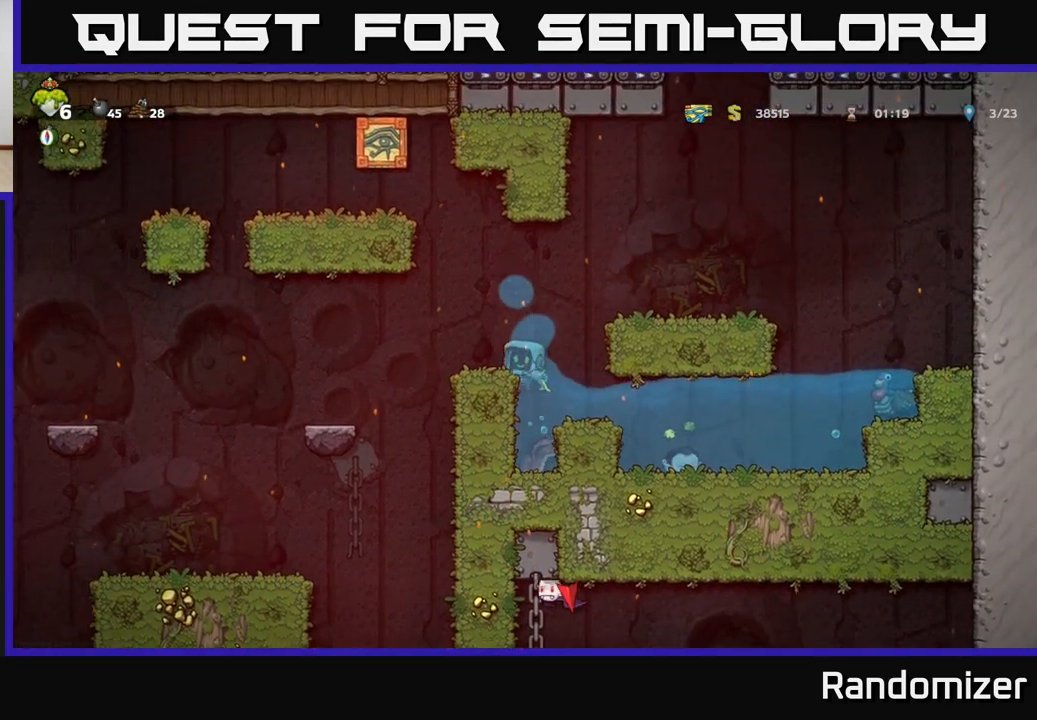
{"buttons": [], "left_stick": "left", "right_stick": "center", "events": [[67, "A", "down"], [283, "A", "up"]]}
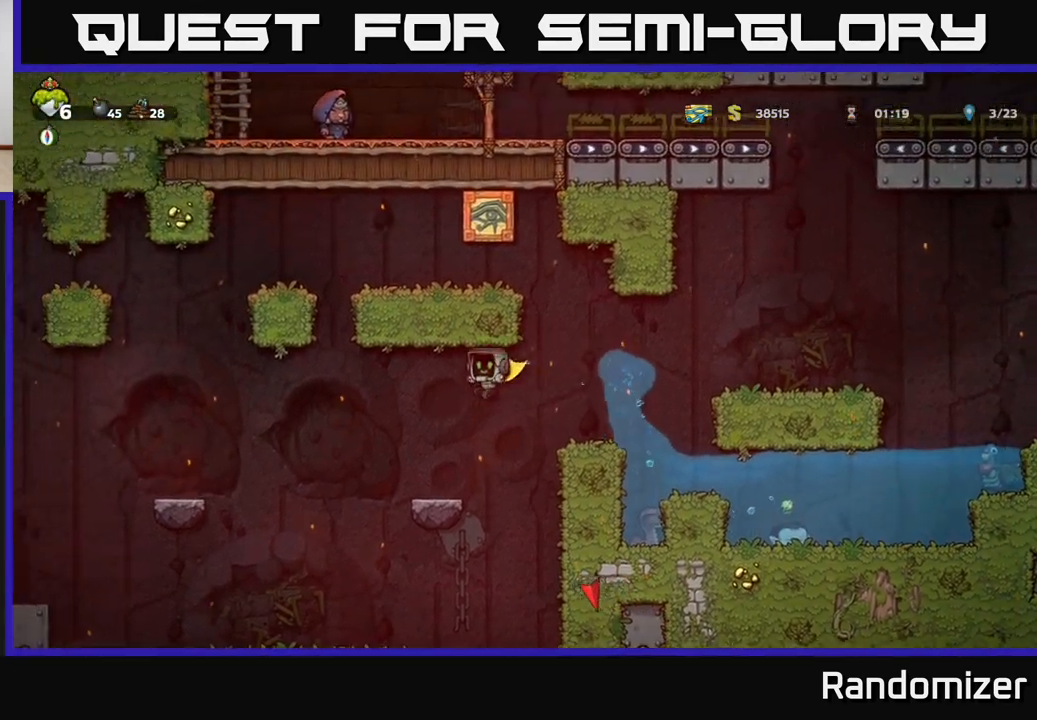
{"buttons": ["A"], "left_stick": "left", "right_stick": "center", "events": [[17, "left_stick", "center"], [150, "left_stick", "left"], [300, "A", "down"], [300, "left_stick", "center"], [383, "left_stick", "left"]]}
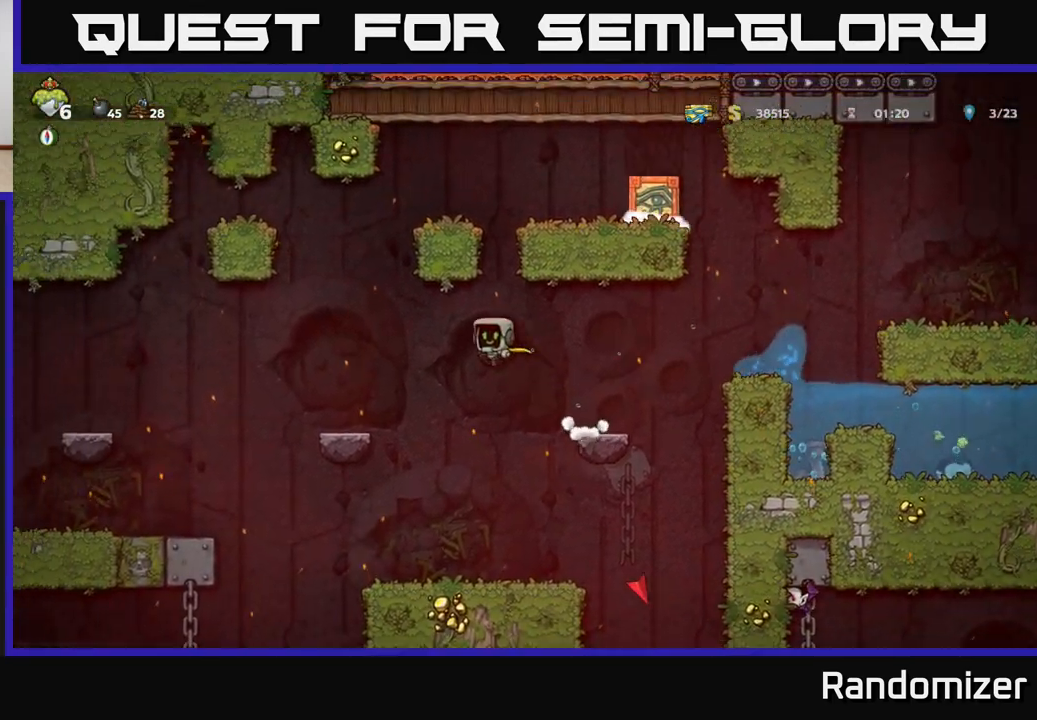
{"buttons": ["A"], "left_stick": "left", "right_stick": "center", "events": [[33, "A", "up"], [300, "left_stick", "center"], [400, "left_stick", "left"], [483, "A", "down"]]}
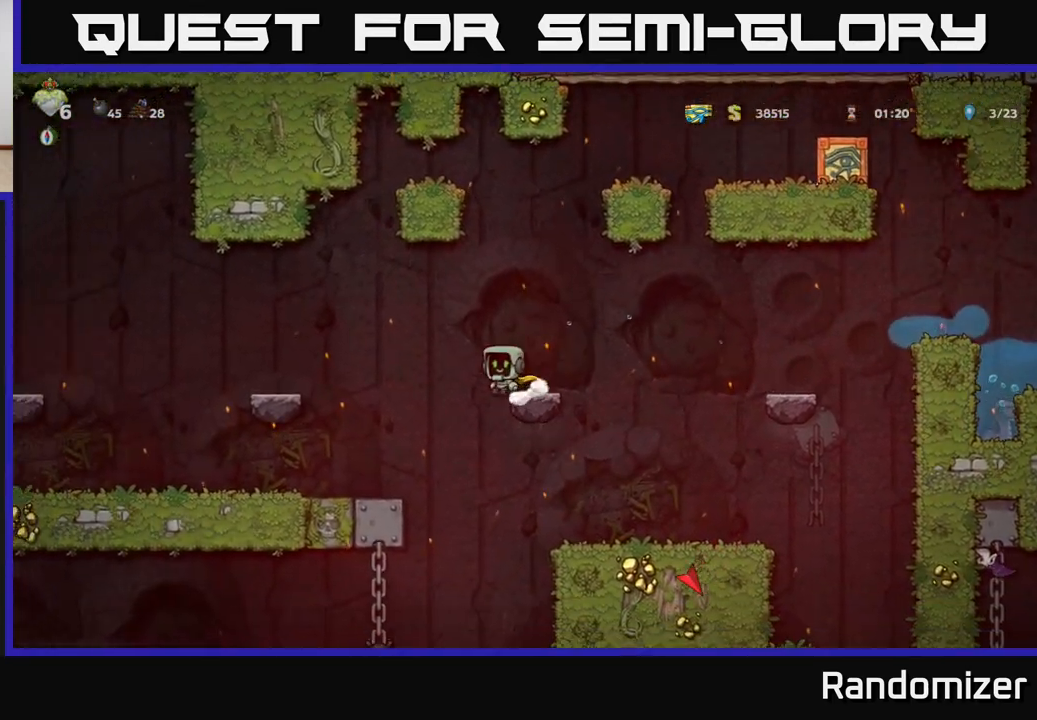
{"buttons": [], "left_stick": "center", "right_stick": "center", "events": [[200, "A", "up"], [433, "left_stick", "center"]]}
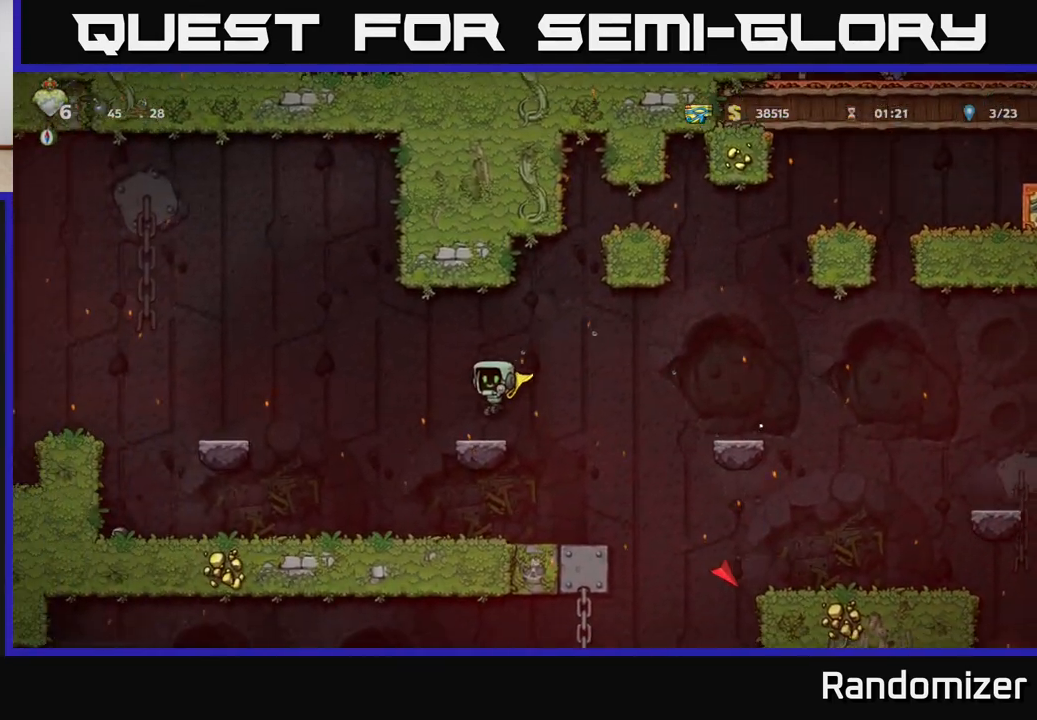
{"buttons": [], "left_stick": "left", "right_stick": "center", "events": [[50, "left_stick", "left"], [133, "A", "down"], [367, "A", "up"]]}
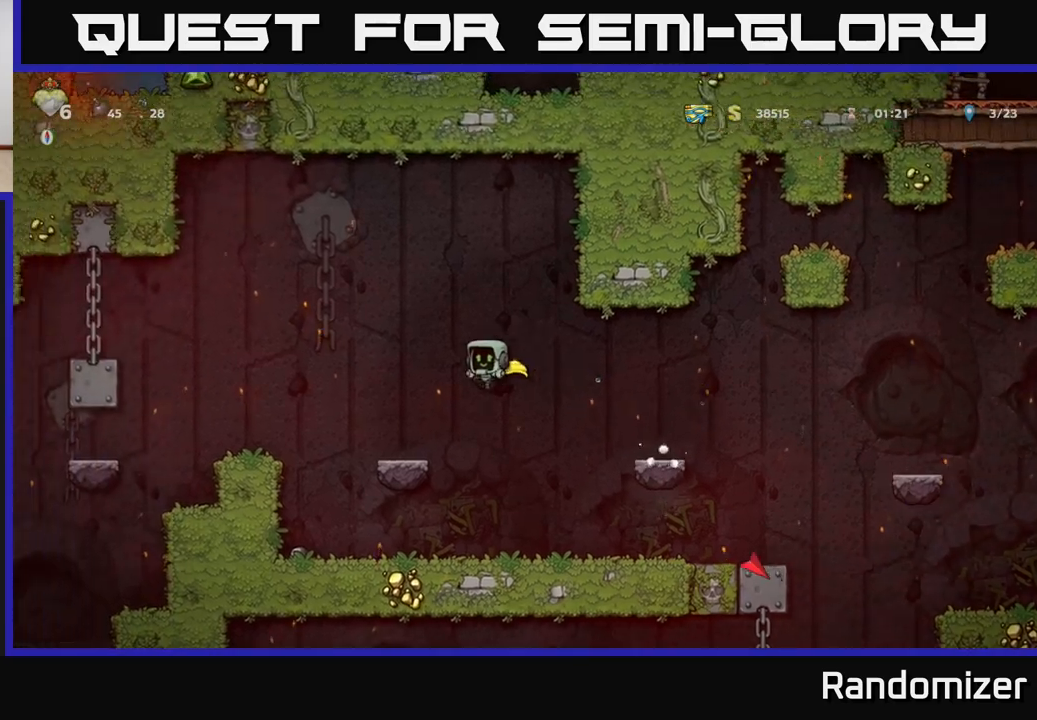
{"buttons": ["A"], "left_stick": "left", "right_stick": "center", "events": [[183, "left_stick", "center"], [267, "left_stick", "left"], [283, "A", "down"]]}